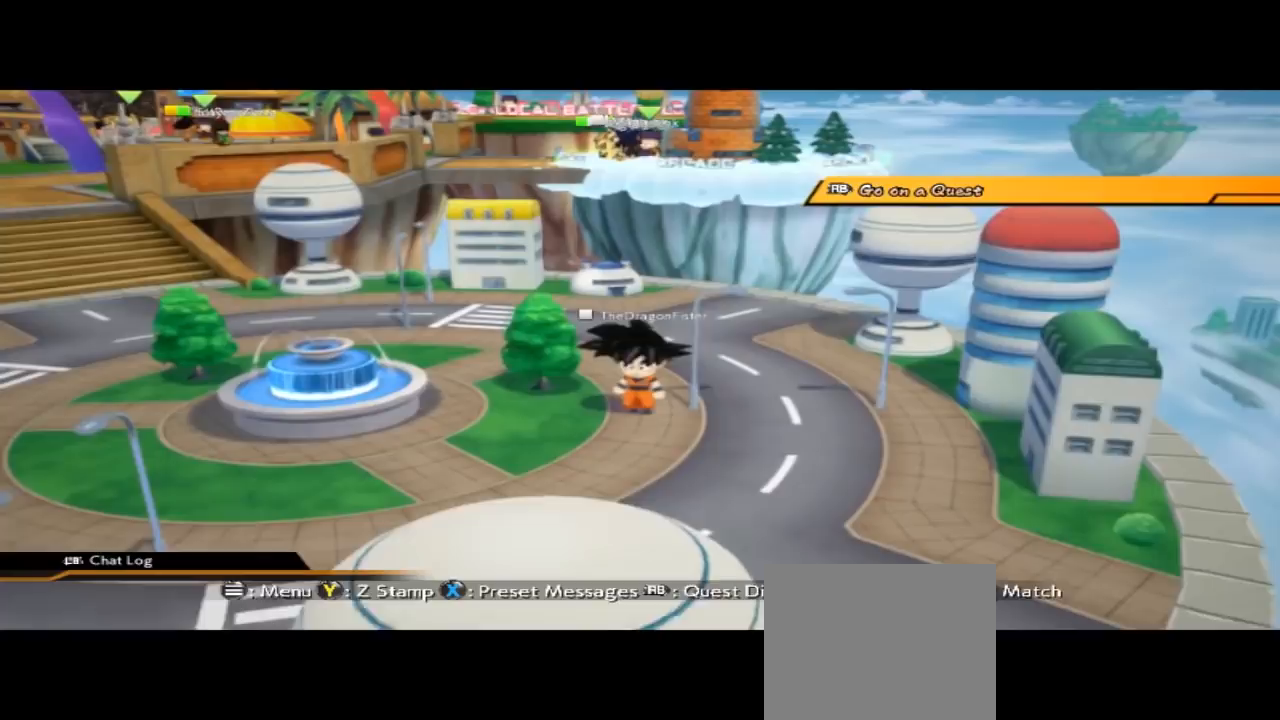
Gameplay with a controller (Xbox layout); each line is a JSON object with the inputs held at the frame after it. "events" lists button and stick changes between this image and that frame as [ms after this image, input, new state], when the widget could be followed in between. Not read: L2 L3 R2 R3 right_stick.
{"buttons": ["R1"], "left_stick": "center", "events": [[367, "R1", "down"], [400, "left_stick", "center"]]}
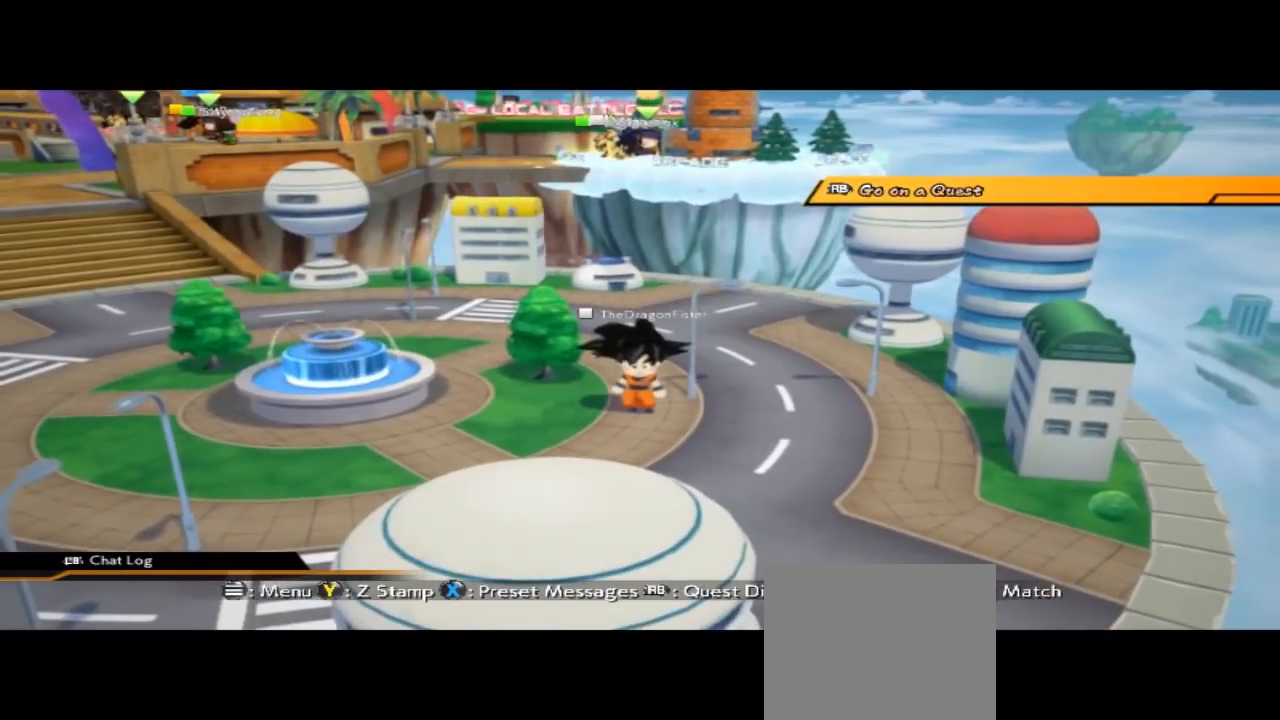
{"buttons": [], "left_stick": "center", "events": [[133, "left_stick", "right"], [267, "R1", "up"], [500, "left_stick", "center"]]}
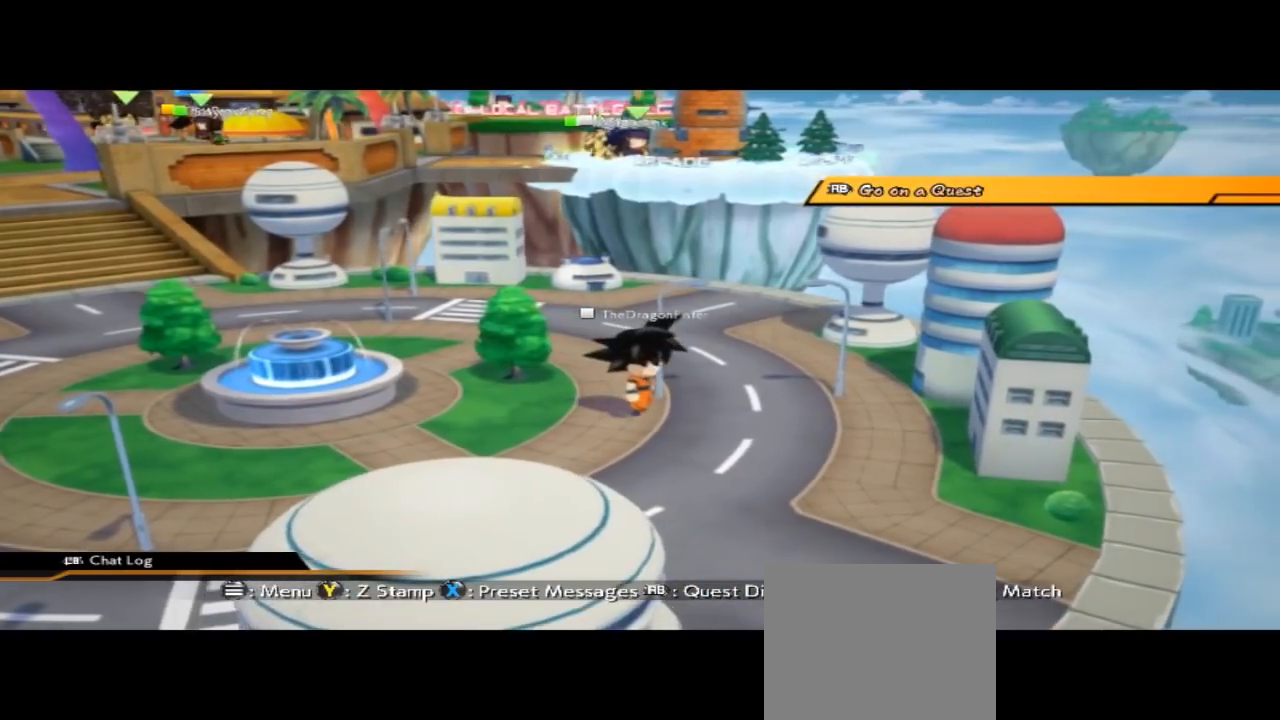
{"buttons": [], "left_stick": "right", "events": [[233, "left_stick", "right"]]}
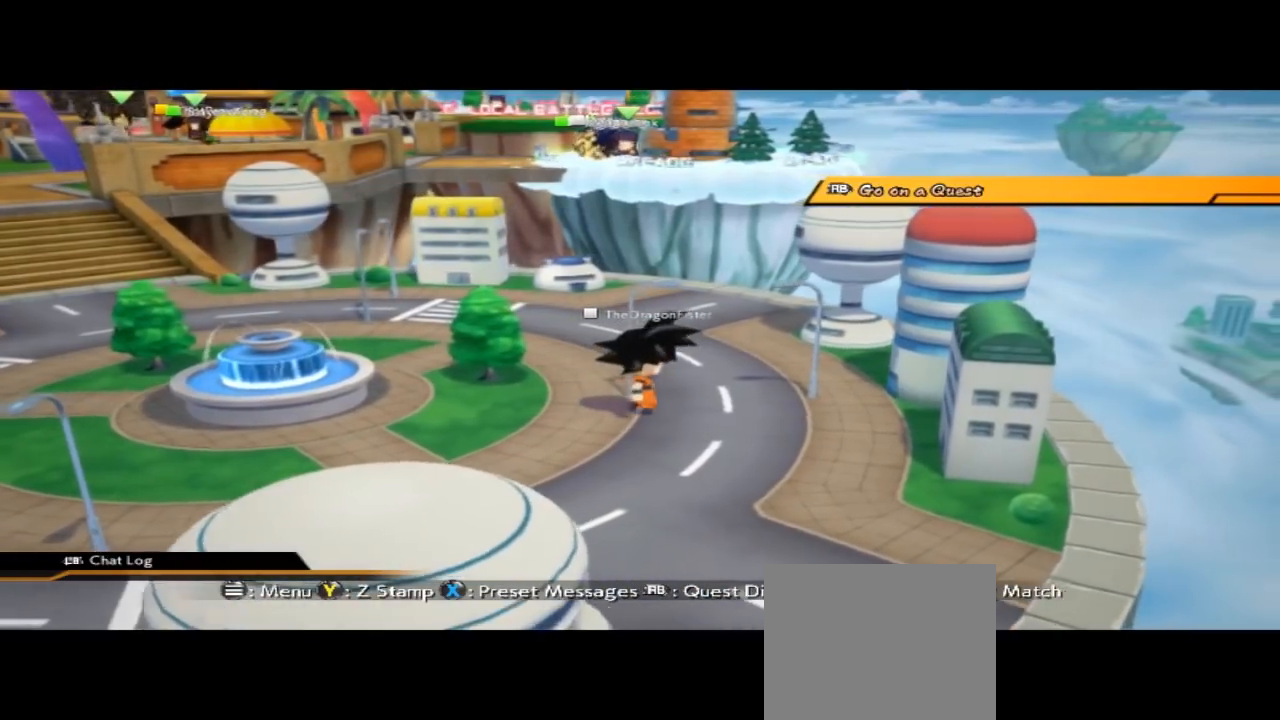
{"buttons": [], "left_stick": "center", "events": [[33, "left_stick", "center"]]}
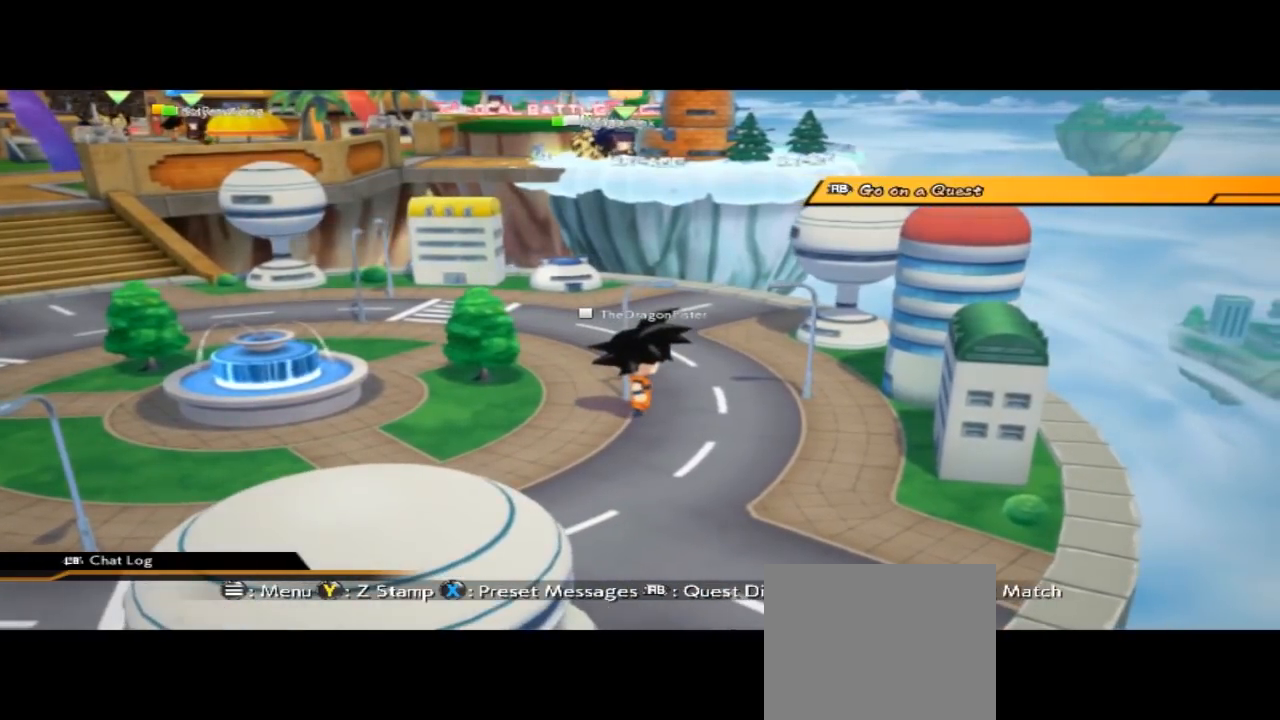
{"buttons": [], "left_stick": "center", "events": []}
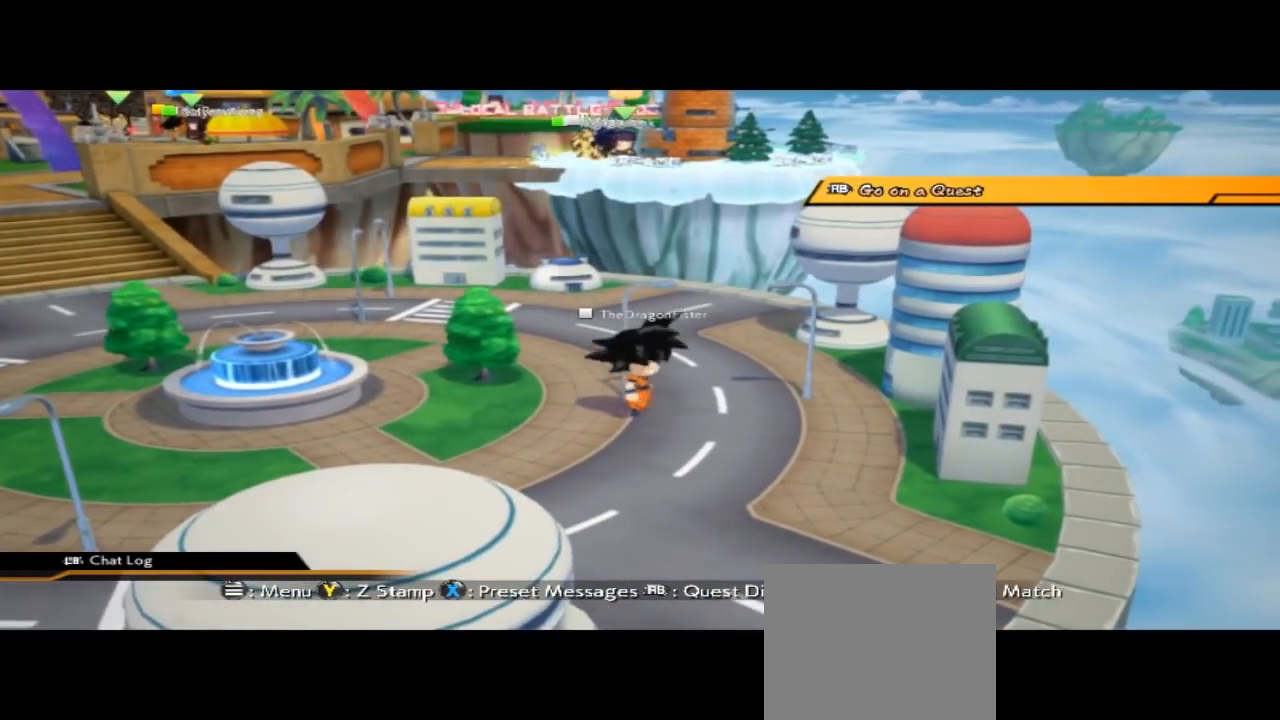
{"buttons": [], "left_stick": "down-left"}
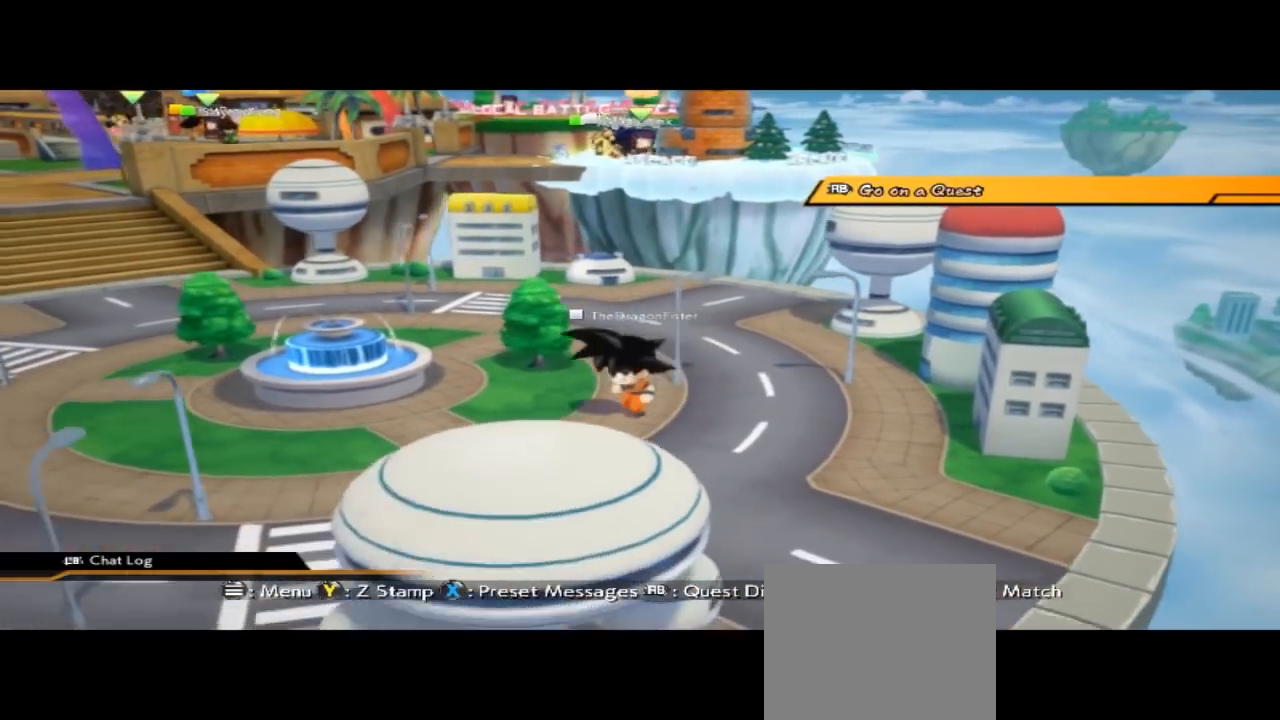
{"buttons": [], "left_stick": "down-left", "events": []}
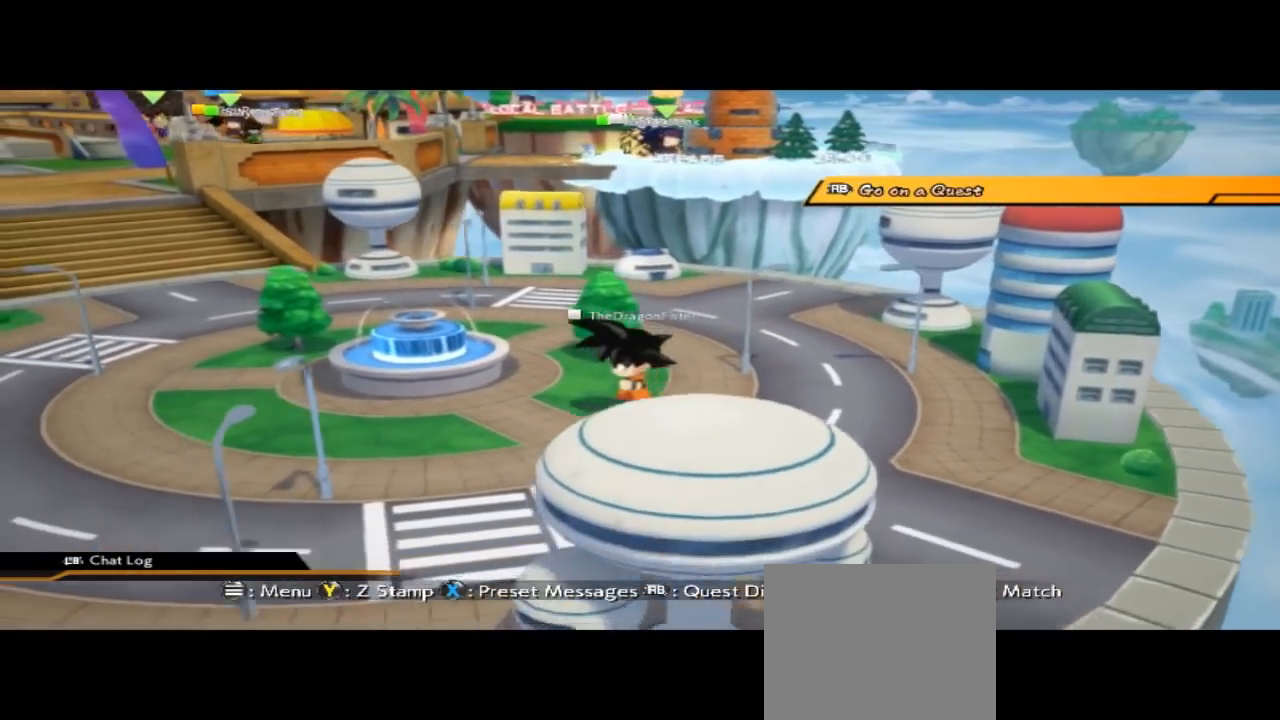
{"buttons": [], "left_stick": "center", "events": [[233, "left_stick", "center"]]}
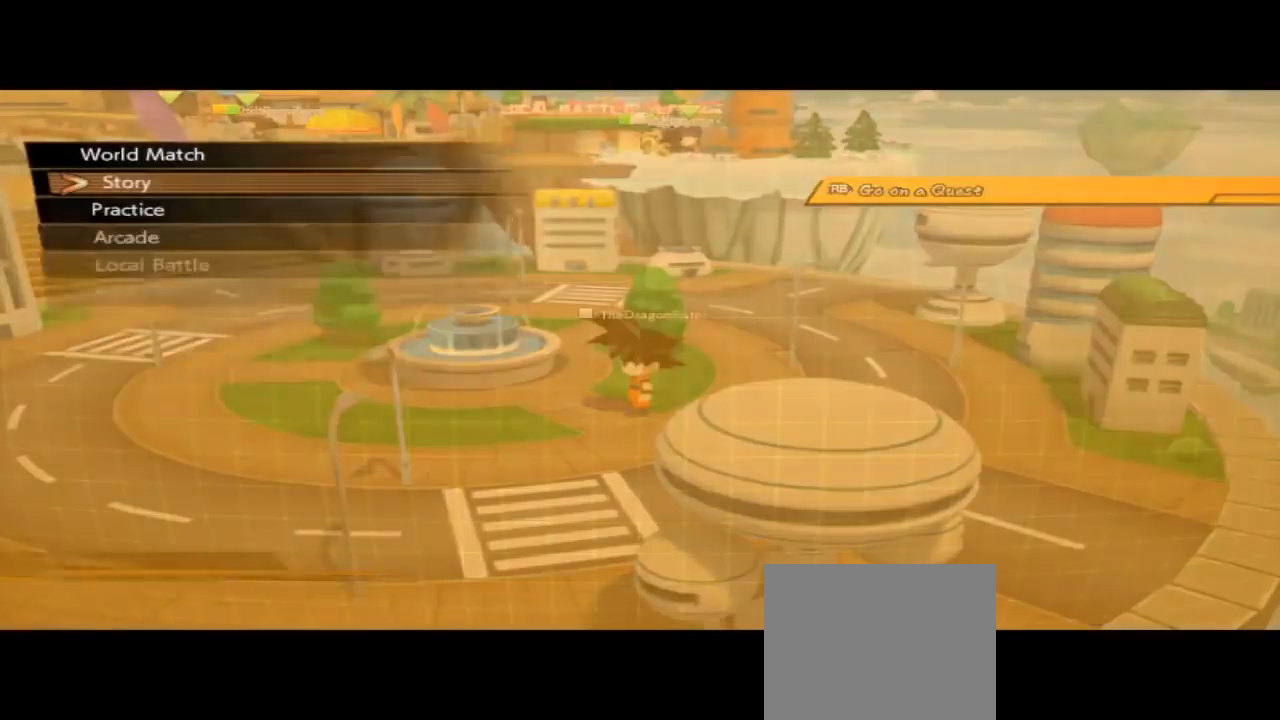
{"buttons": [], "left_stick": "center", "events": []}
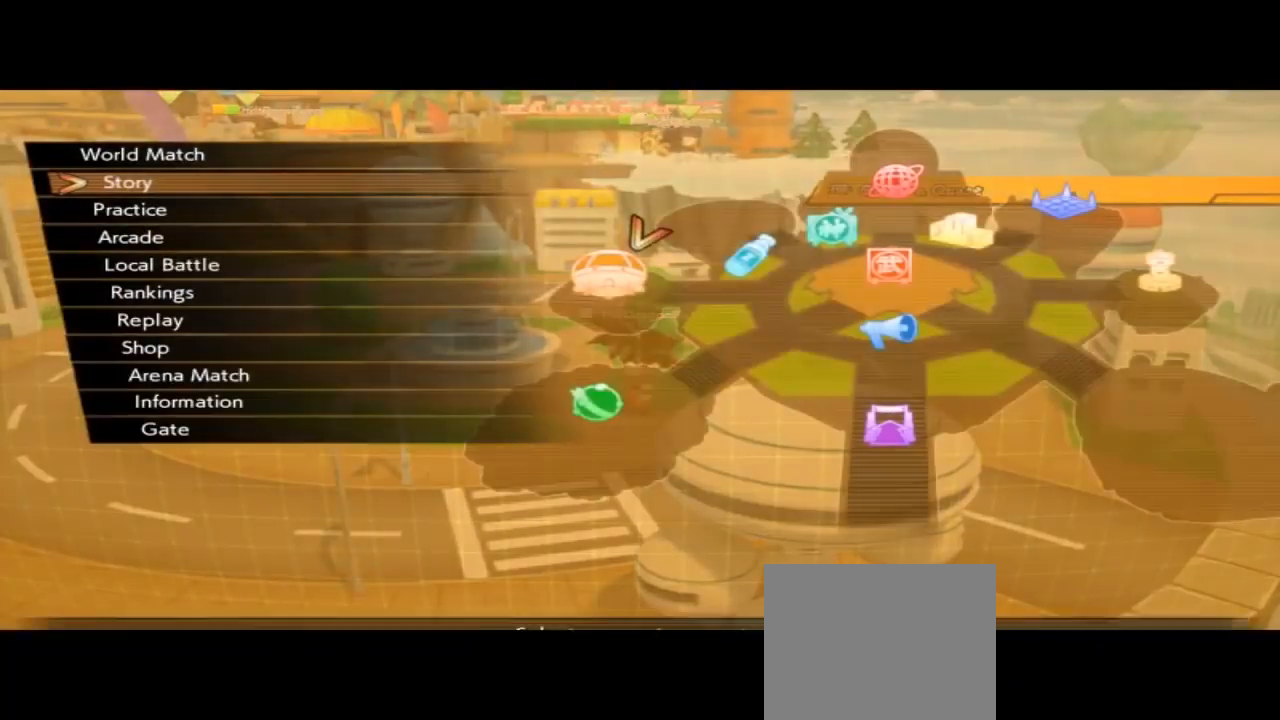
{"buttons": [], "left_stick": "center", "events": [[167, "A", "down"], [300, "A", "up"]]}
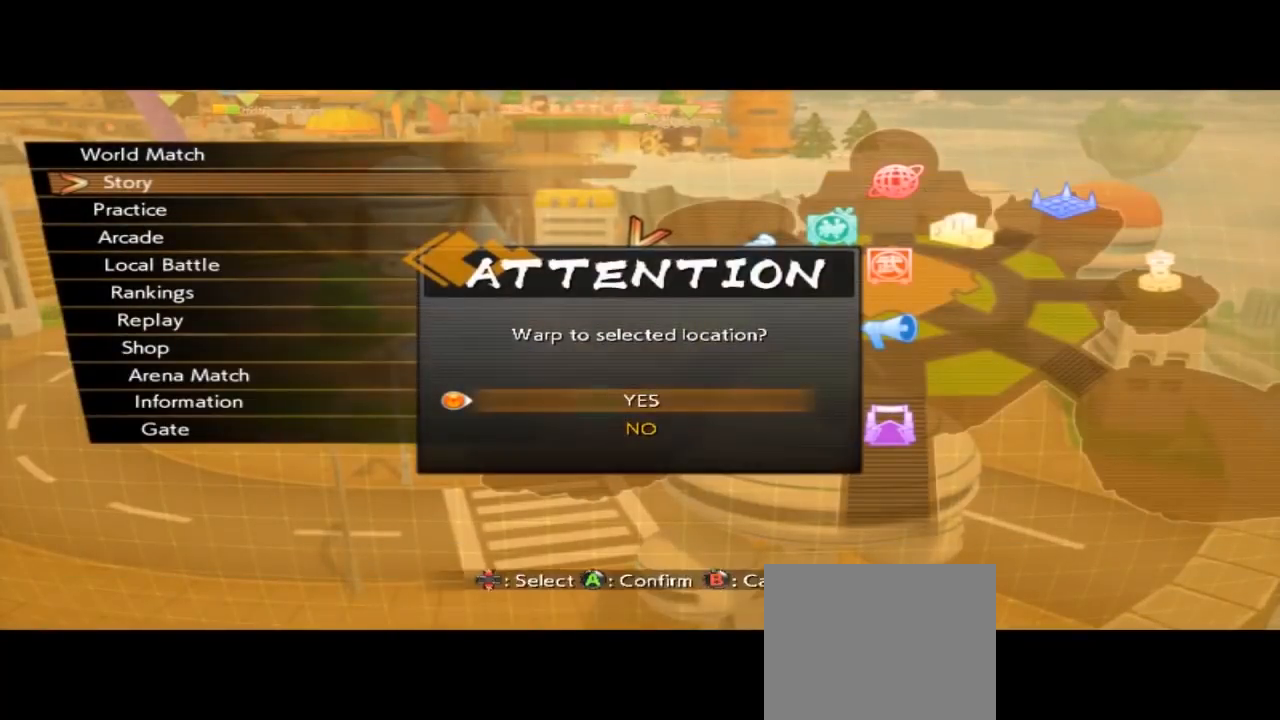
{"buttons": [], "left_stick": "center", "events": [[233, "A", "down"], [333, "A", "up"]]}
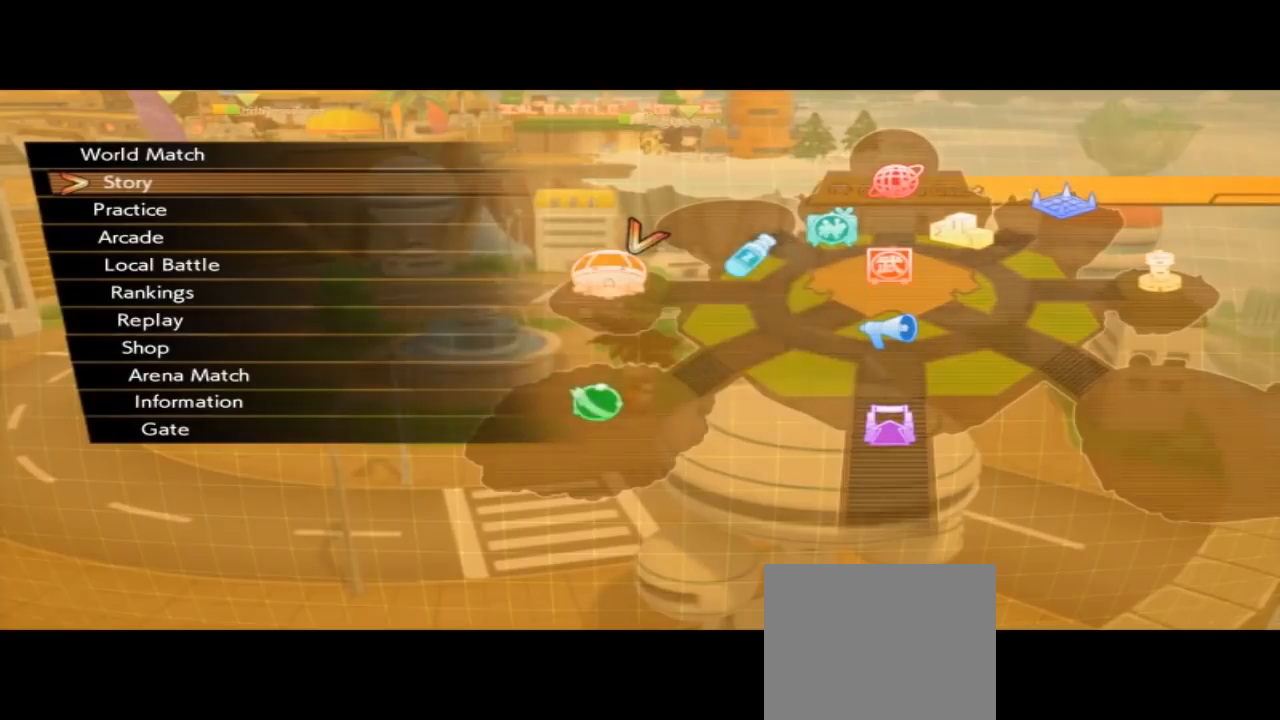
{"buttons": [], "left_stick": "center", "events": []}
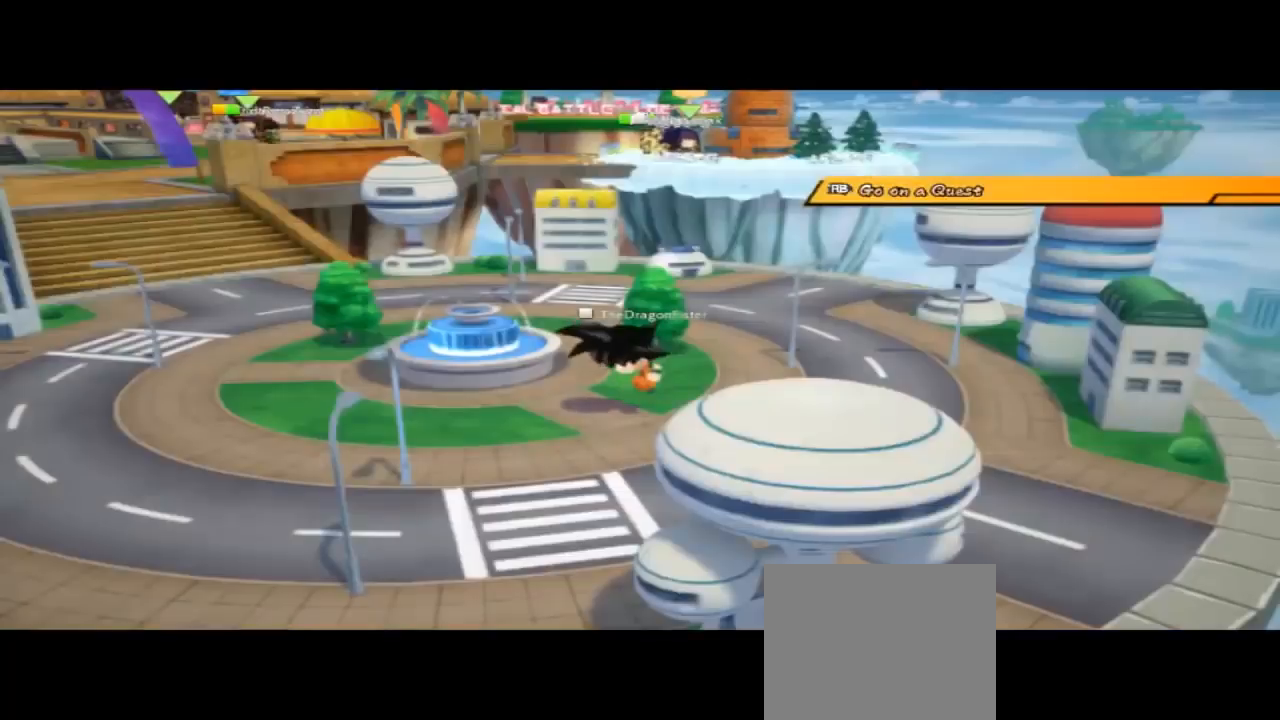
{"buttons": [], "left_stick": "center", "events": []}
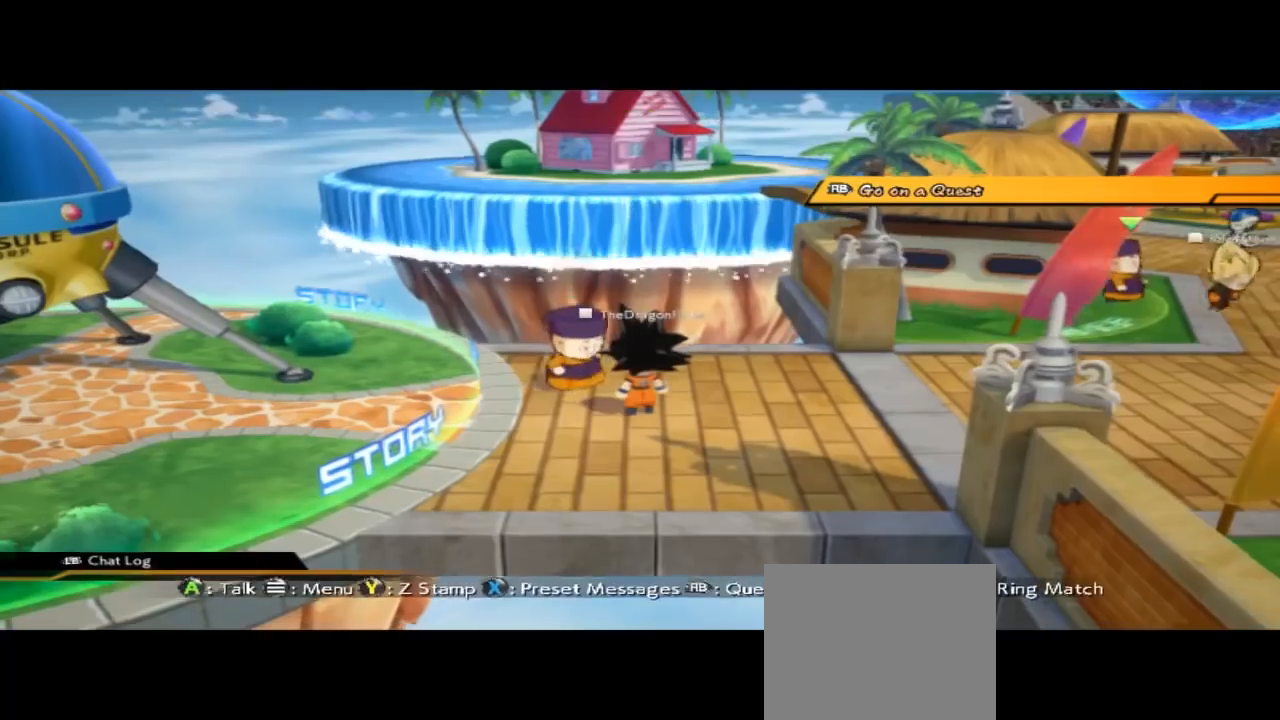
{"buttons": [], "left_stick": "center", "events": []}
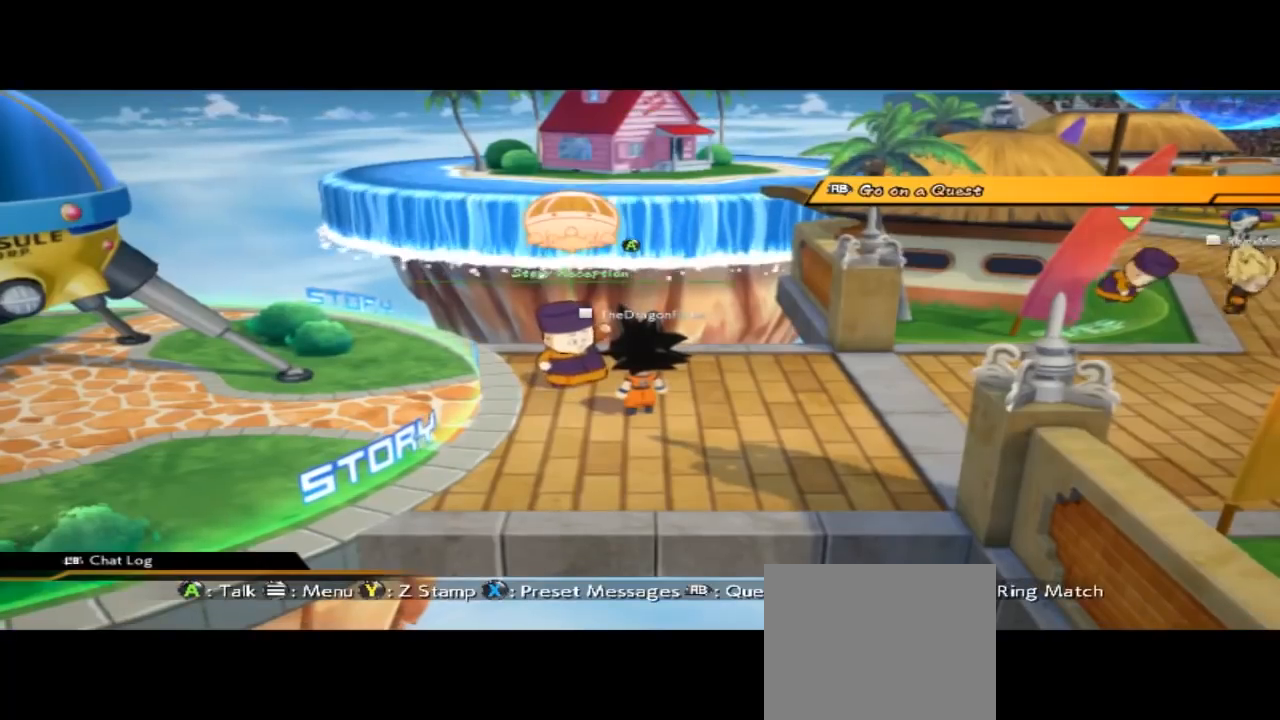
{"buttons": [], "left_stick": "center", "events": [[367, "A", "down"], [500, "A", "up"]]}
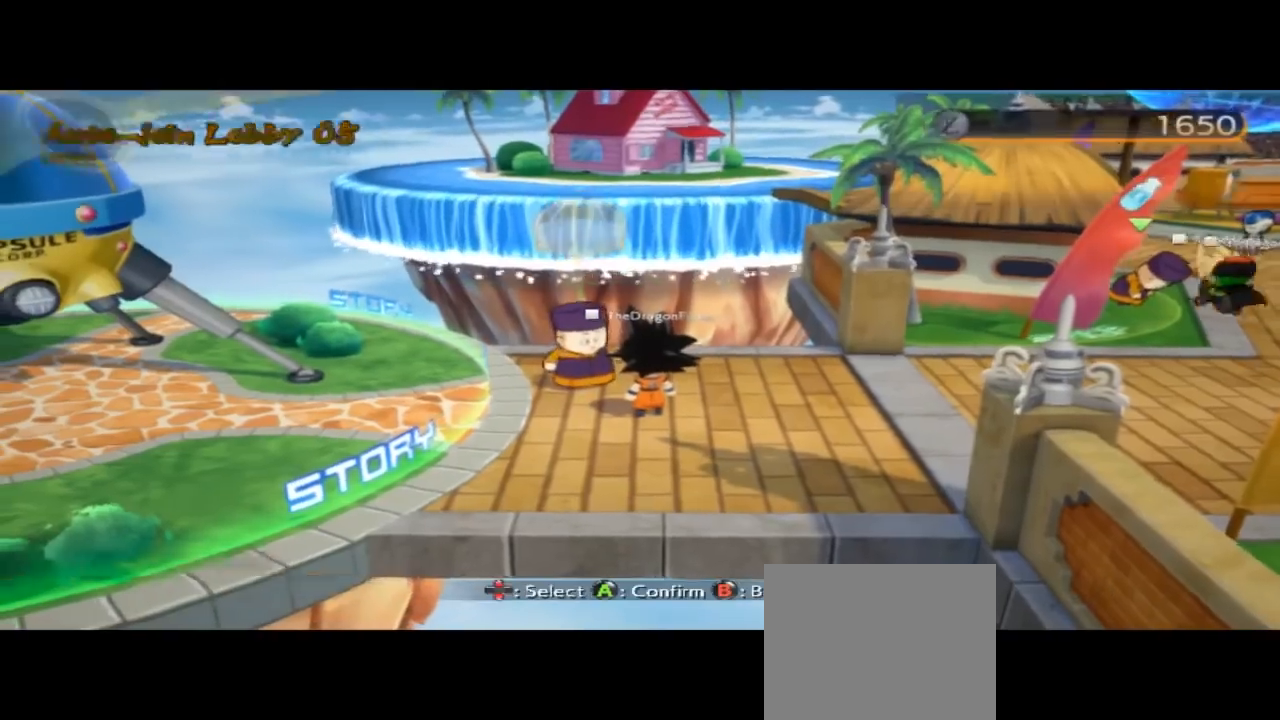
{"buttons": [], "left_stick": "center", "events": []}
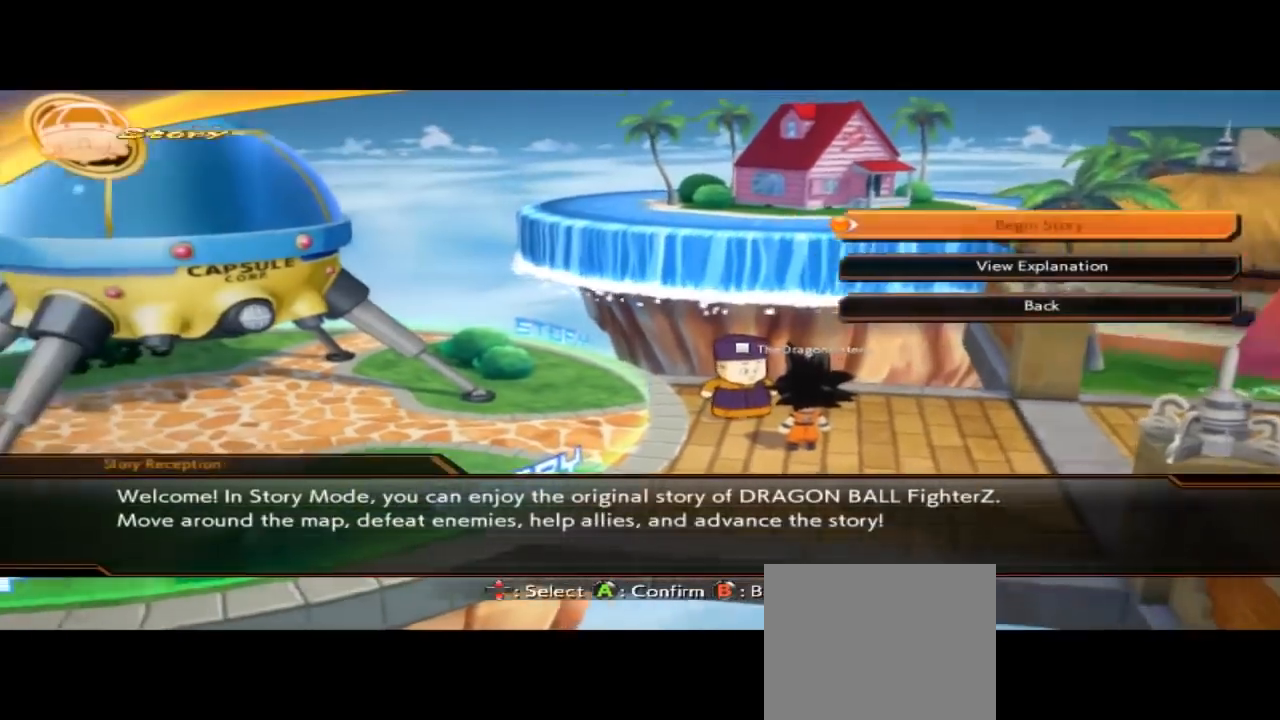
{"buttons": [], "left_stick": "center", "events": []}
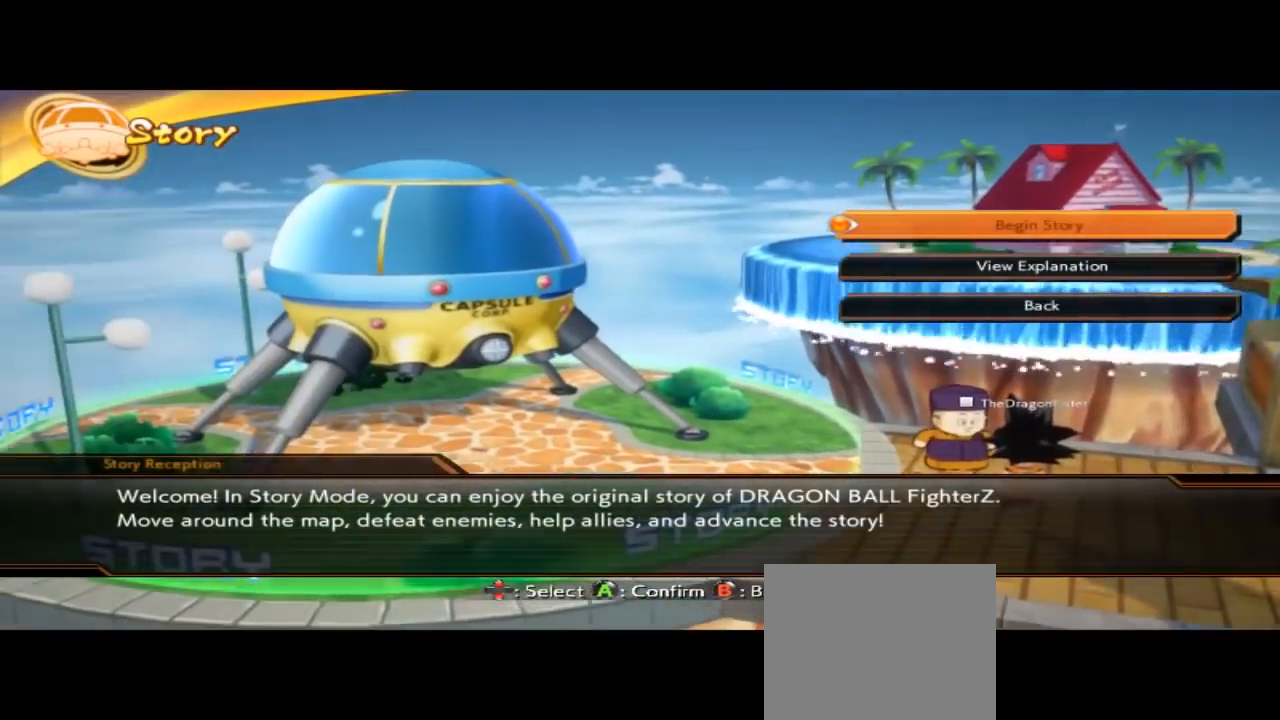
{"buttons": [], "left_stick": "center", "events": [[333, "A", "down"], [400, "A", "up"]]}